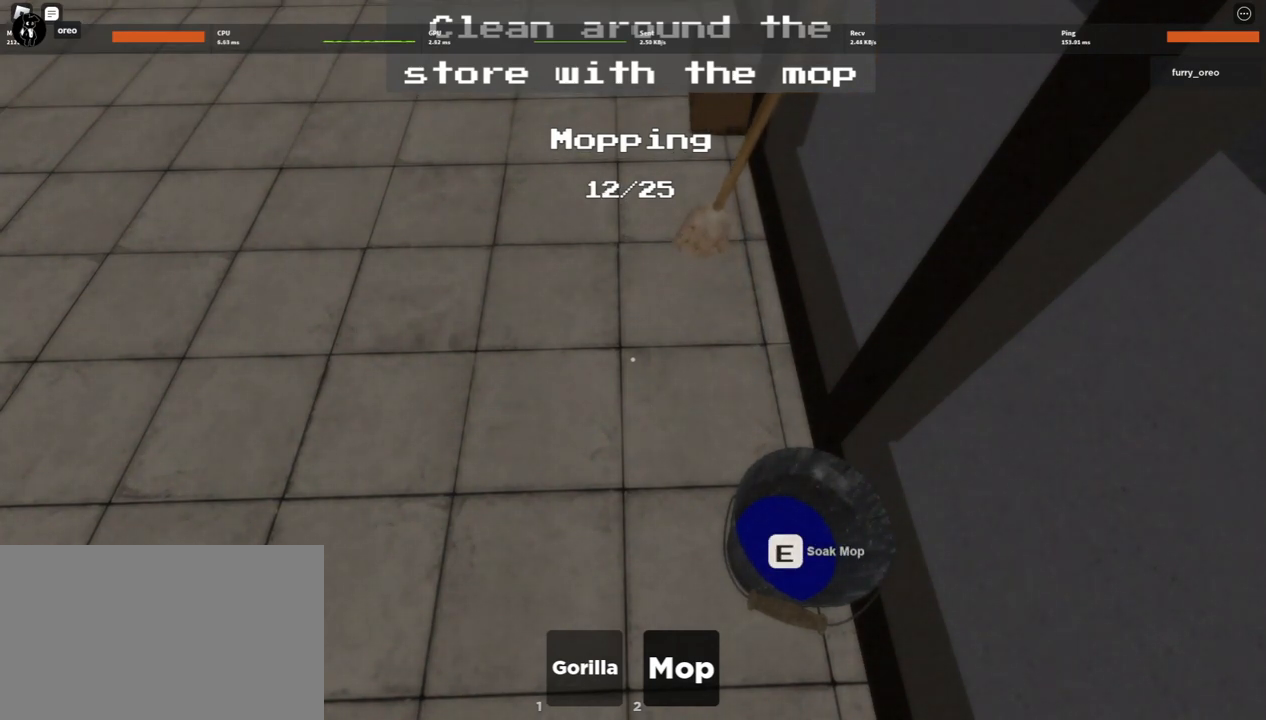
Gameplay with keyboard and mouse; each line is a JSON object with the keys and mouse buttons held at the frame after it. "events" lists presses ("down") and releases ("up") of "1", "2", "3", "4", "5", "a", "alt", "b", "c", "ctrl", "d", "e", "f", "g", "q", "r", "s", "shift", "space", "t", "tab", "tilde", "v", "w", "x", "z", "mouse_left", "mouse_wheel", "mouse_right", "mouse_mb4" and "mouse_mb5" between this image and that frame as [ms after this image, input, new state], when the widget could be followed in between. "mouse_left", "mouse_wheel", "mouse_right", "mouse_mb4", "mouse_mb5" = the "left", "wheel", "right", "mb4", "mb5" buttons of the "mouse" list. No other keys are recorded. "wheel" means that the mouse wheel is clicked or scrolled. Mouse movement is not recorded.
{"keys": ["e"], "mouse": ["left"], "events": [[33, "e", "down"], [83, "mouse_left", "down"], [133, "e", "up"], [167, "mouse_left", "up"], [267, "e", "down"], [317, "mouse_left", "down"], [367, "e", "up"], [400, "mouse_left", "up"], [500, "e", "down"], [500, "mouse_left", "down"]]}
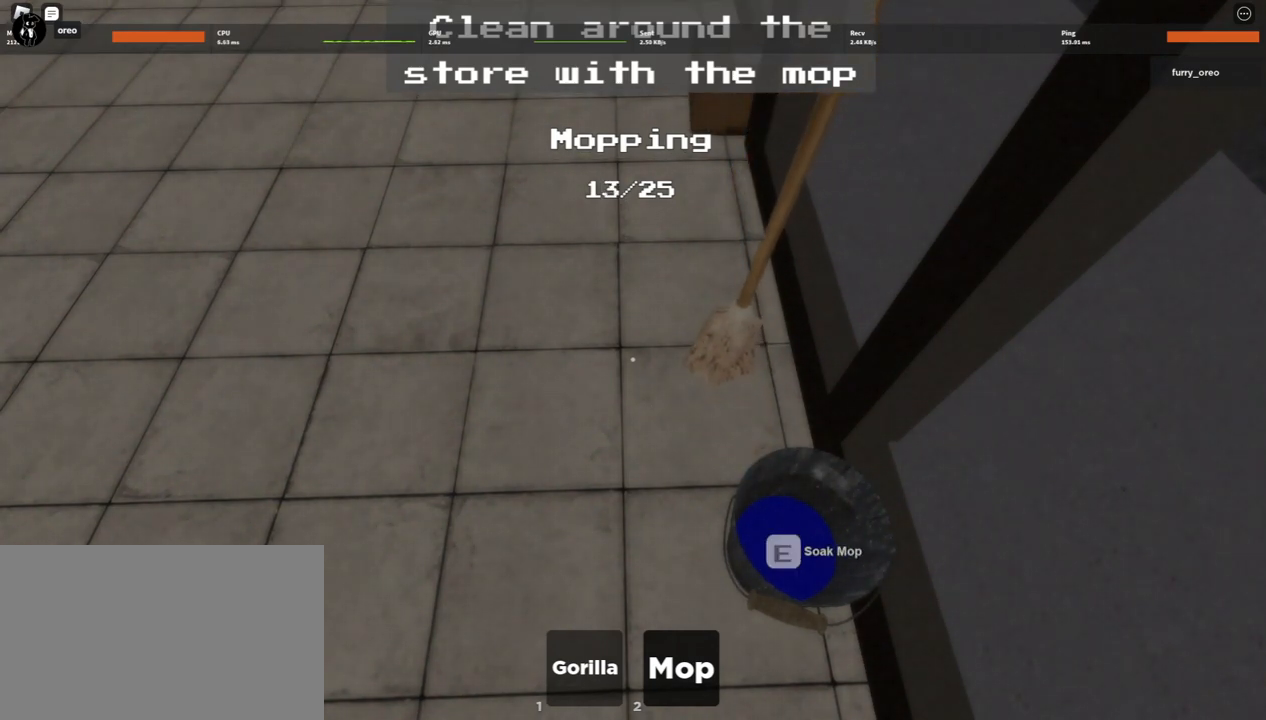
{"keys": [], "mouse": ["left"], "events": [[50, "e", "up"], [150, "mouse_left", "up"], [200, "e", "down"], [200, "mouse_left", "down"], [283, "e", "up"], [283, "mouse_left", "up"], [417, "mouse_left", "down"]]}
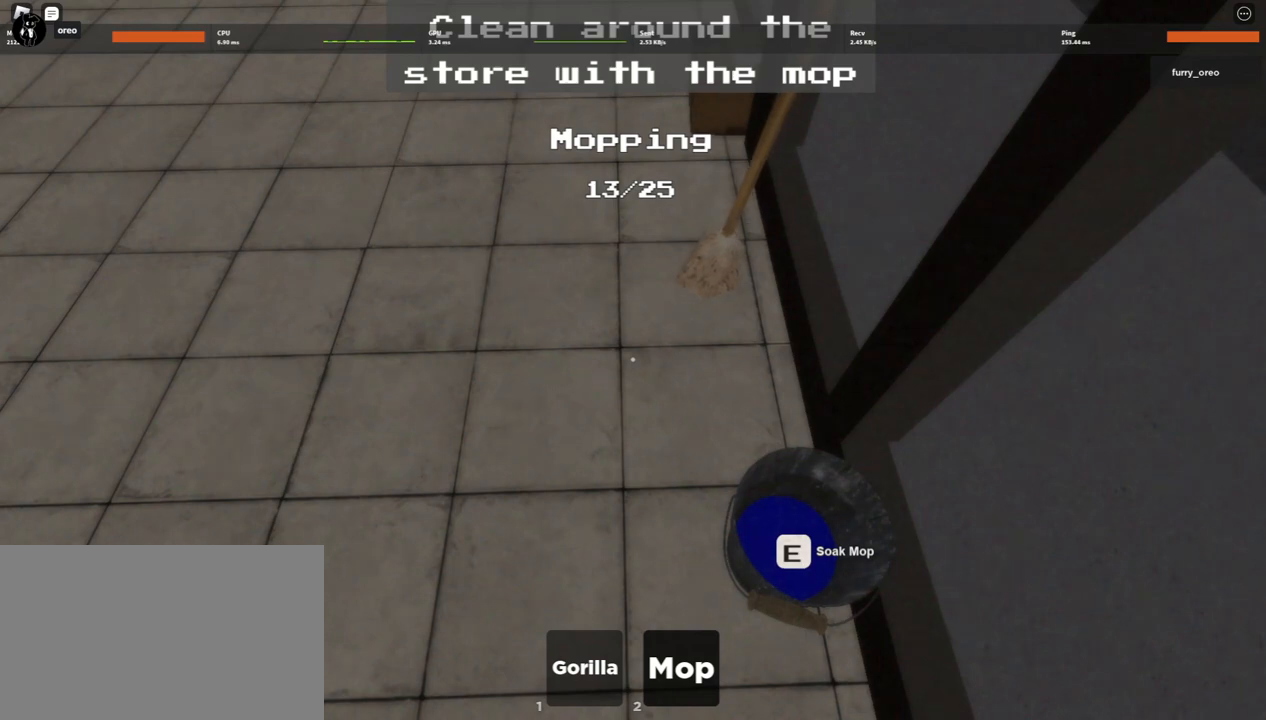
{"keys": [], "mouse": [], "events": [[17, "mouse_left", "up"], [117, "mouse_left", "down"], [167, "e", "down"], [217, "e", "up"], [267, "mouse_left", "up"], [350, "mouse_left", "down"], [450, "mouse_left", "up"]]}
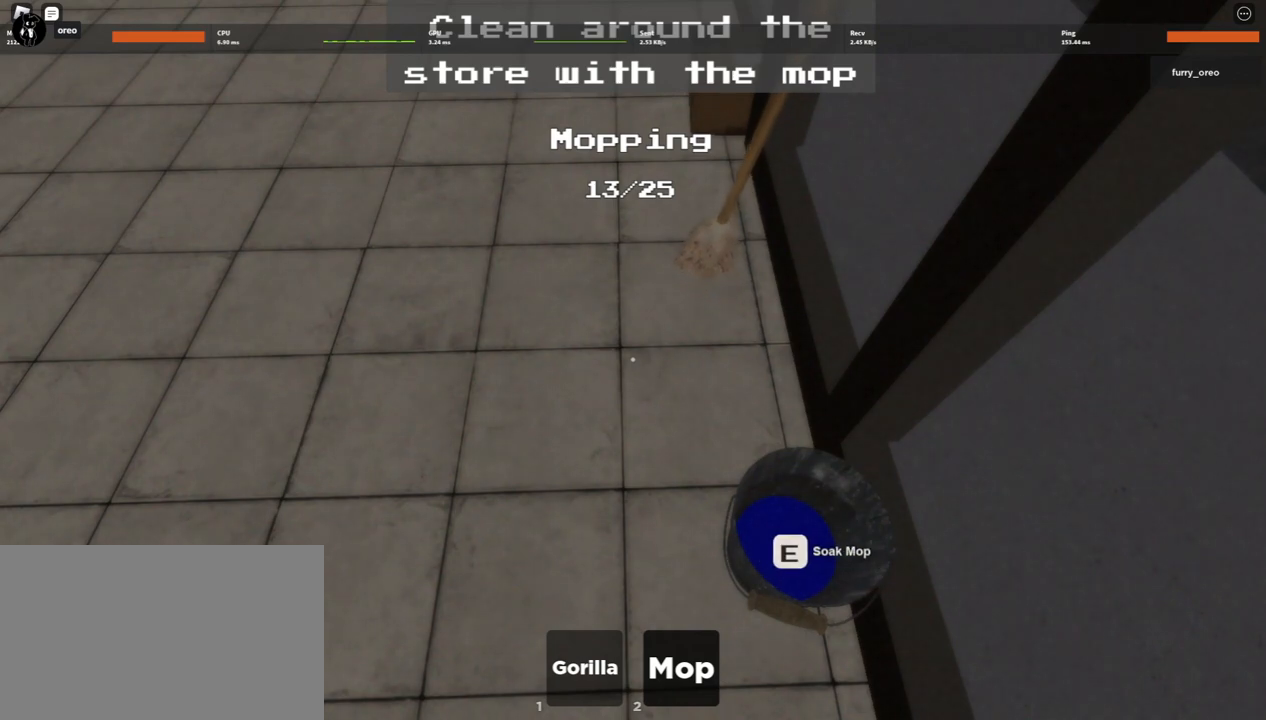
{"keys": [], "mouse": ["left"], "events": [[33, "mouse_left", "down"], [83, "e", "down"], [133, "e", "up"], [183, "mouse_left", "up"], [267, "mouse_left", "down"], [317, "e", "down"], [367, "mouse_left", "up"], [417, "e", "up"], [450, "mouse_left", "down"]]}
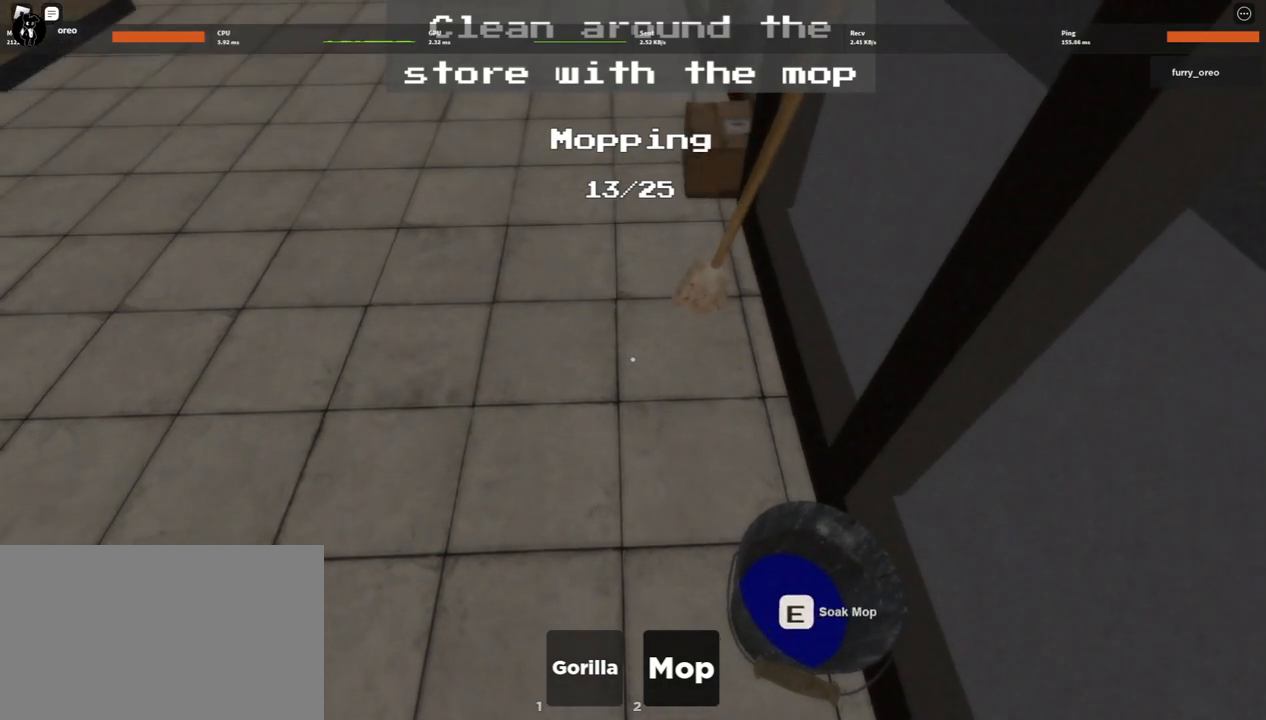
{"keys": ["e"], "mouse": [], "events": [[50, "e", "down"], [100, "mouse_left", "up"], [150, "e", "up"], [150, "mouse_left", "down"], [233, "mouse_left", "up"], [283, "e", "down"], [333, "e", "up"], [383, "mouse_left", "down"], [433, "mouse_left", "up"], [467, "e", "down"]]}
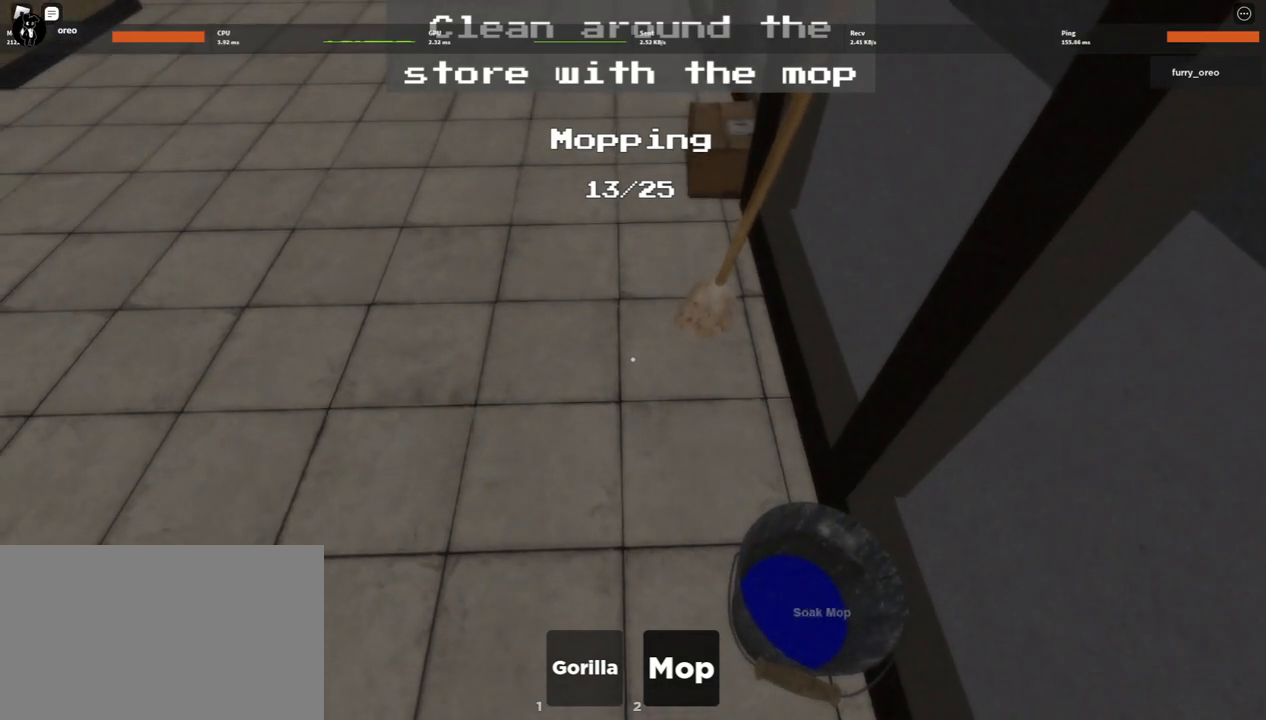
{"keys": ["e"], "mouse": ["left"], "events": [[67, "e", "up"], [67, "mouse_left", "down"], [200, "e", "down"], [300, "e", "up"], [350, "mouse_left", "up"], [433, "e", "down"], [433, "mouse_left", "down"]]}
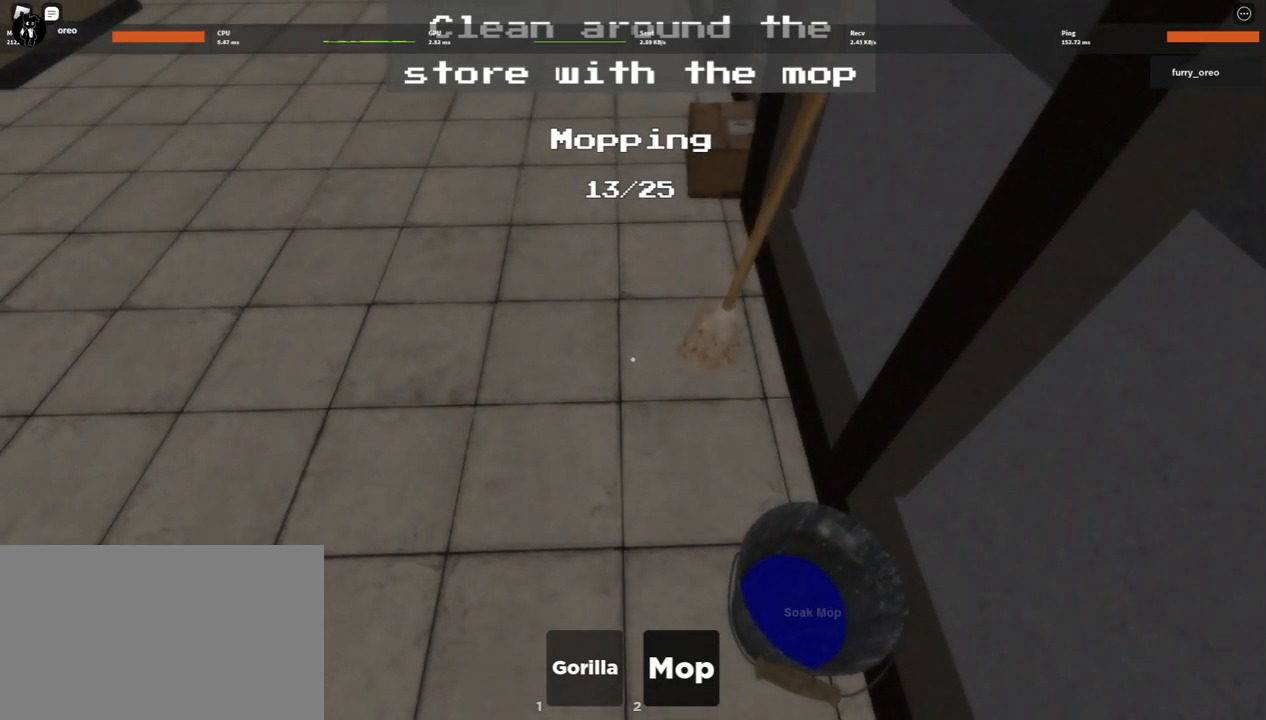
{"keys": [], "mouse": [], "events": [[33, "e", "up"], [33, "mouse_left", "up"], [133, "e", "down"], [183, "mouse_left", "down"], [233, "e", "up"], [283, "mouse_left", "up"], [367, "e", "down"], [367, "mouse_left", "down"], [450, "e", "up"], [500, "mouse_left", "up"]]}
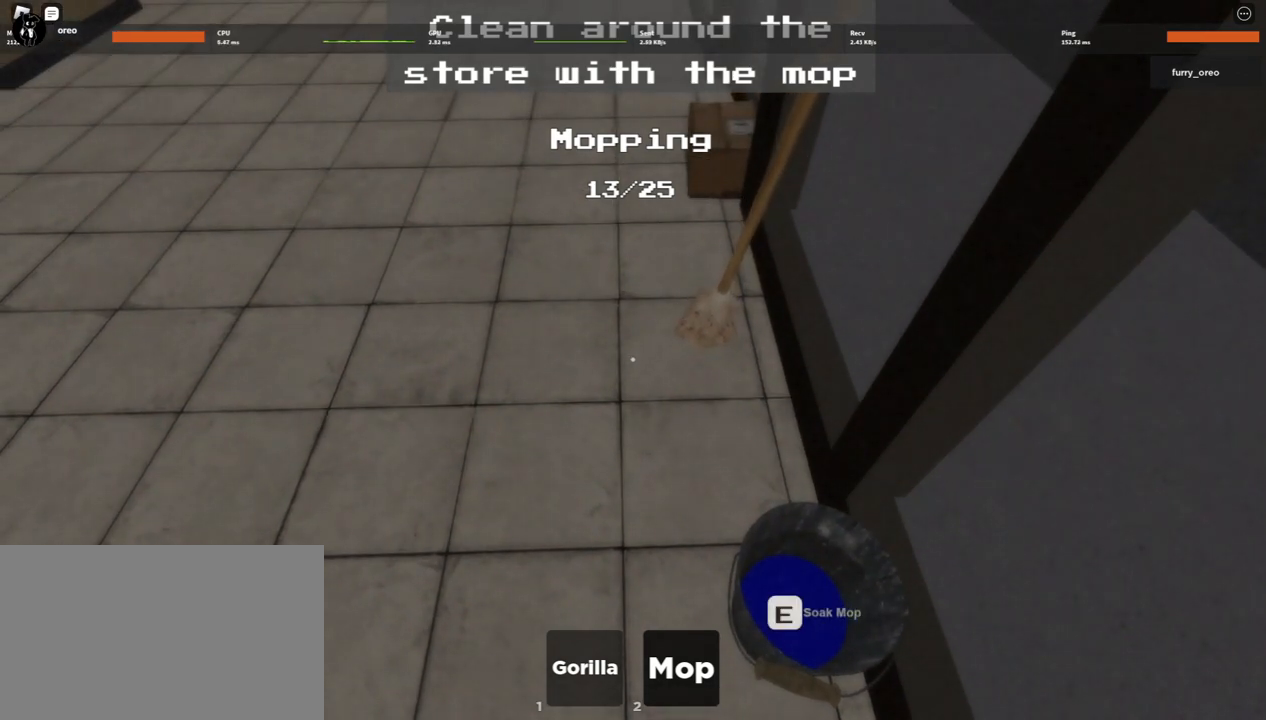
{"keys": ["s"], "mouse": ["left"], "events": [[50, "e", "down"], [100, "mouse_left", "down"], [200, "mouse_left", "up"], [233, "e", "up"], [283, "e", "down"], [333, "mouse_left", "down"], [433, "e", "up"], [483, "s", "down"]]}
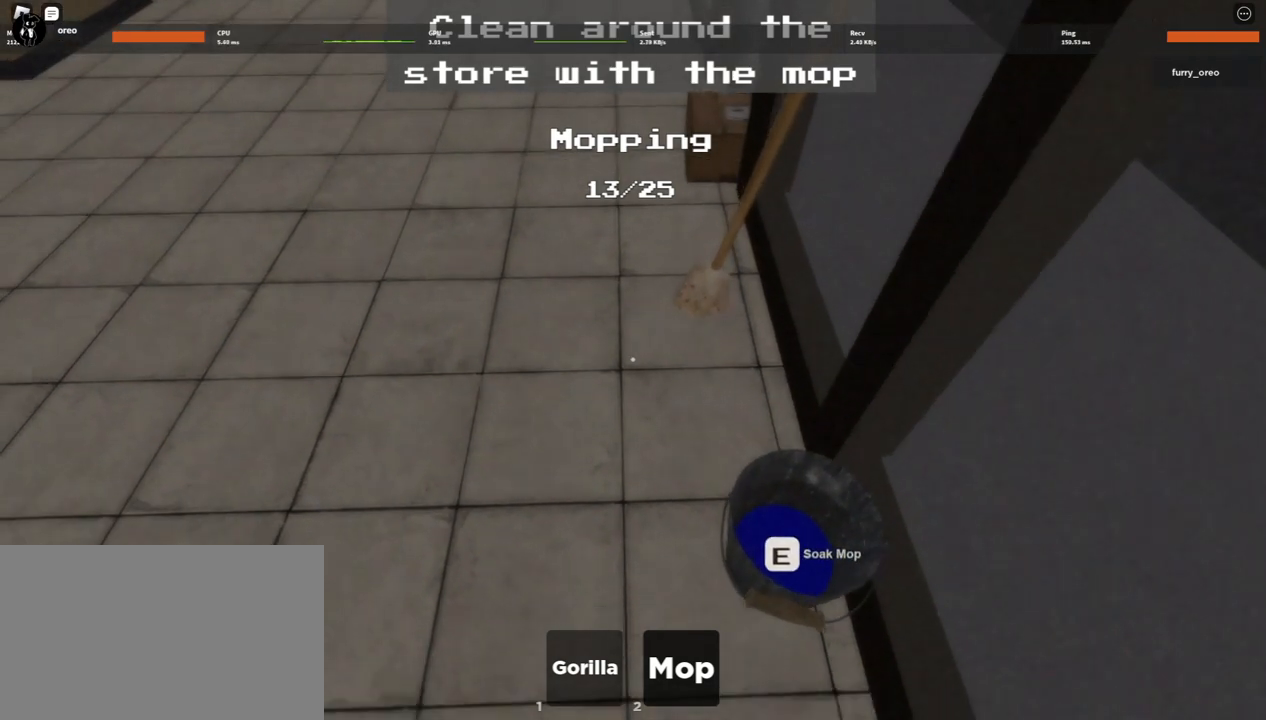
{"keys": [], "mouse": ["left"], "events": [[33, "s", "up"], [150, "e", "down"], [150, "s", "down"], [200, "e", "up"], [200, "s", "up"], [350, "e", "down"], [450, "e", "up"]]}
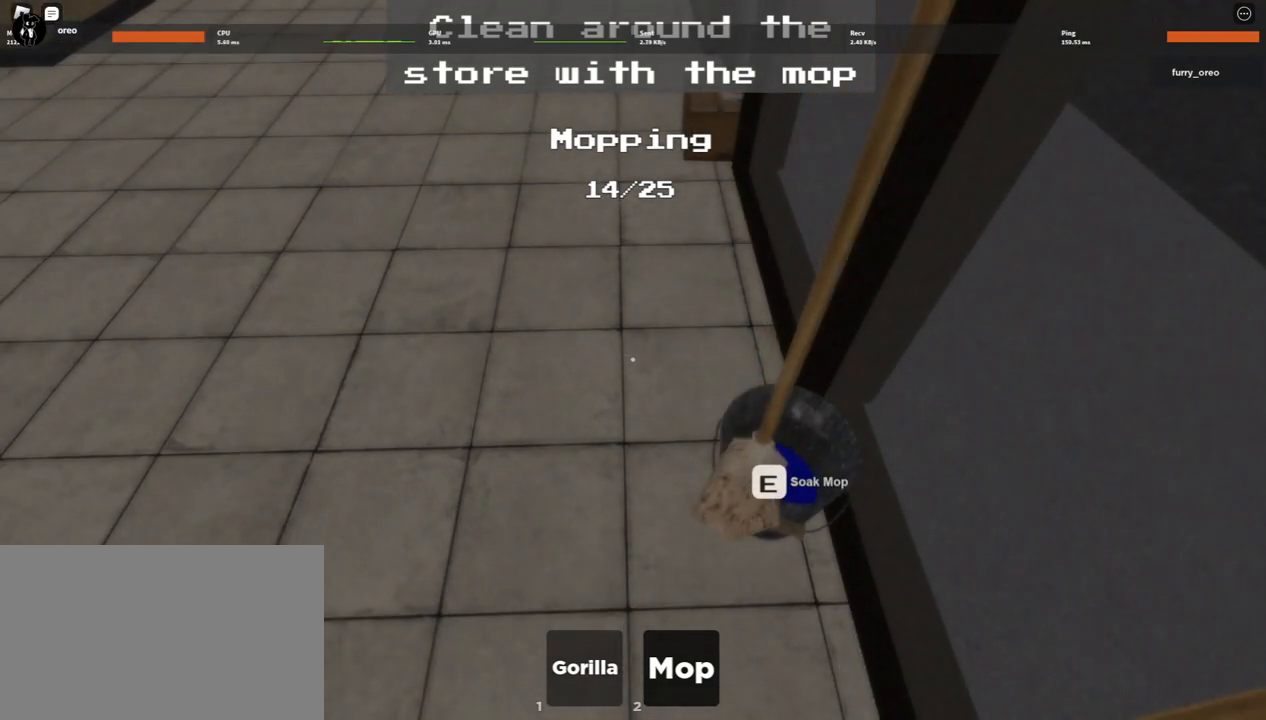
{"keys": ["e"], "mouse": [], "events": [[33, "e", "down"], [83, "e", "up"], [183, "mouse_left", "up"], [283, "e", "down"], [317, "e", "up"], [450, "e", "down"]]}
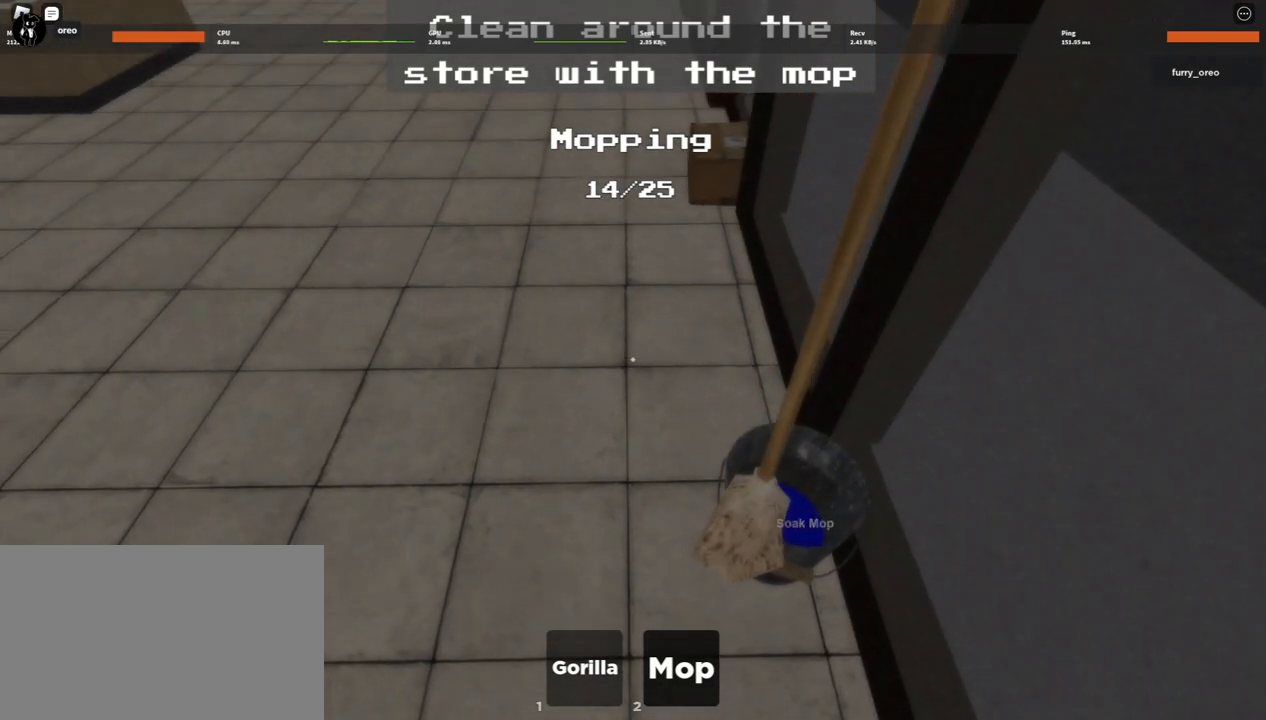
{"keys": [], "mouse": [], "events": [[50, "e", "up"], [183, "e", "down"], [283, "e", "up"], [433, "e", "down"], [467, "e", "up"]]}
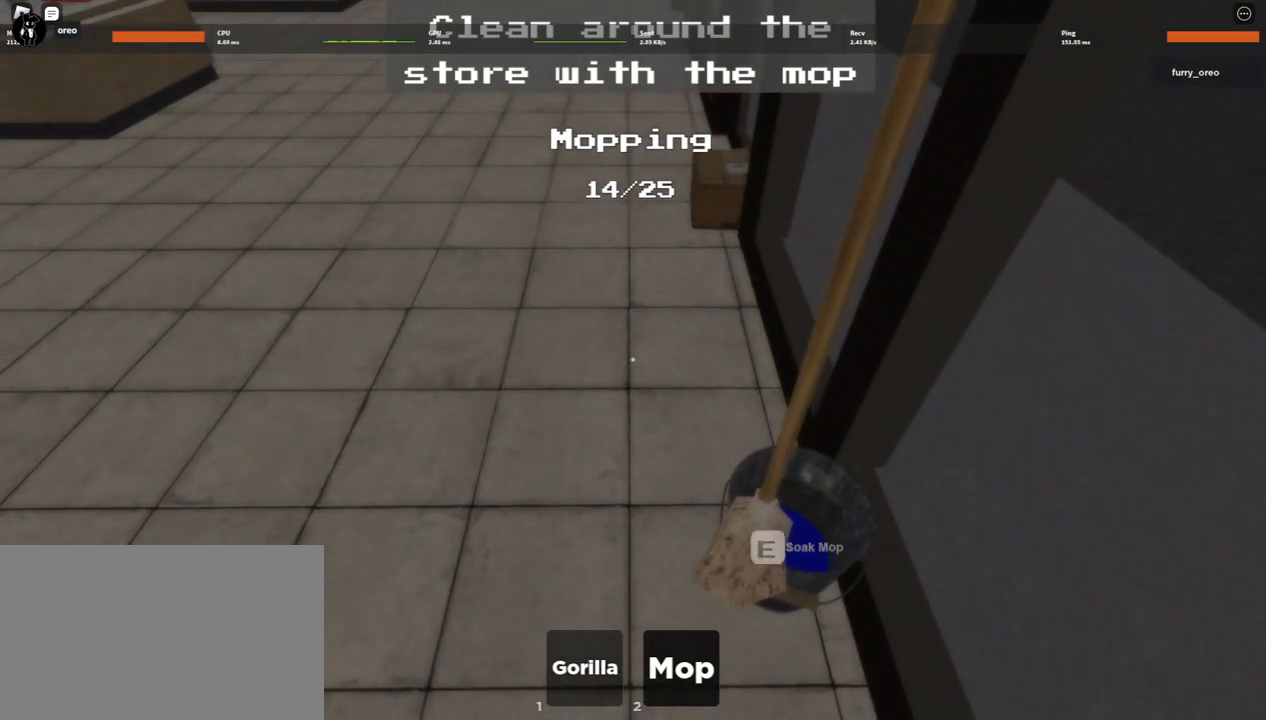
{"keys": [], "mouse": [], "events": [[167, "e", "down"], [250, "e", "up"], [400, "e", "down"], [450, "e", "up"]]}
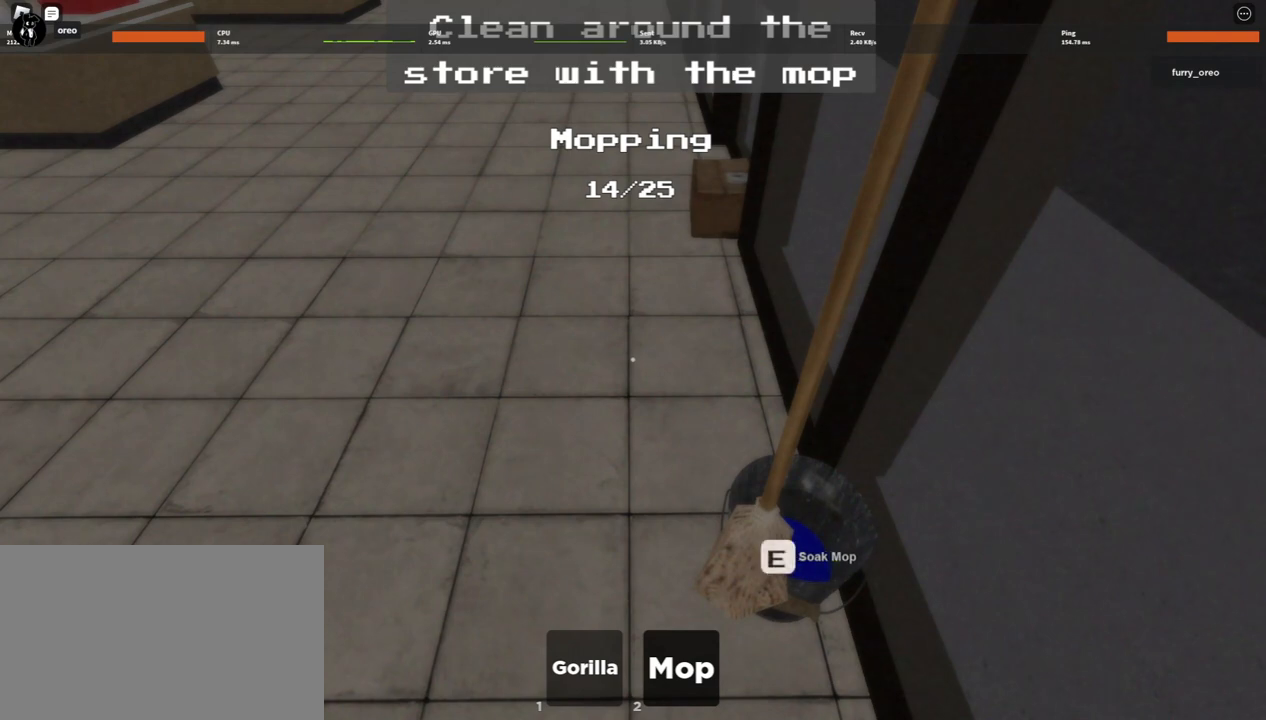
{"keys": [], "mouse": [], "events": [[83, "e", "down"], [167, "e", "up"], [317, "e", "down"], [417, "e", "up"]]}
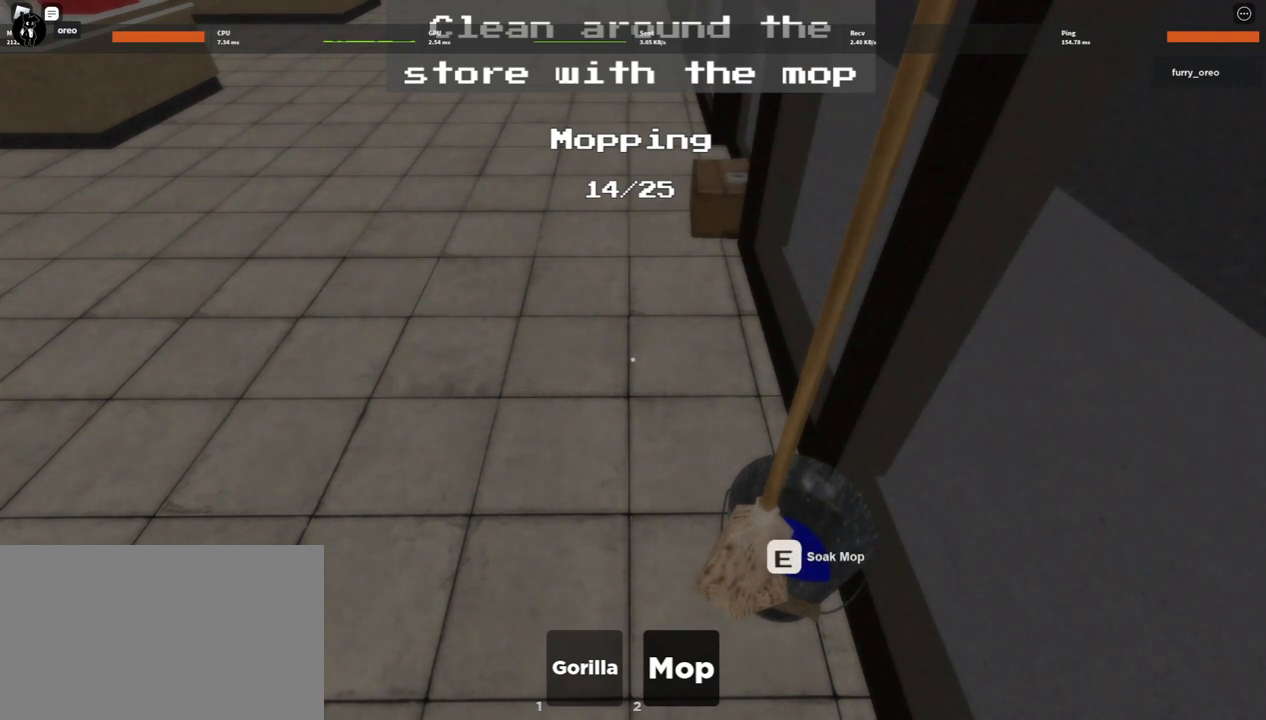
{"keys": ["e"], "mouse": [], "events": [[50, "e", "down"], [100, "e", "up"], [233, "e", "down"], [333, "e", "up"], [333, "mouse_left", "down"], [467, "e", "down"], [467, "mouse_left", "up"]]}
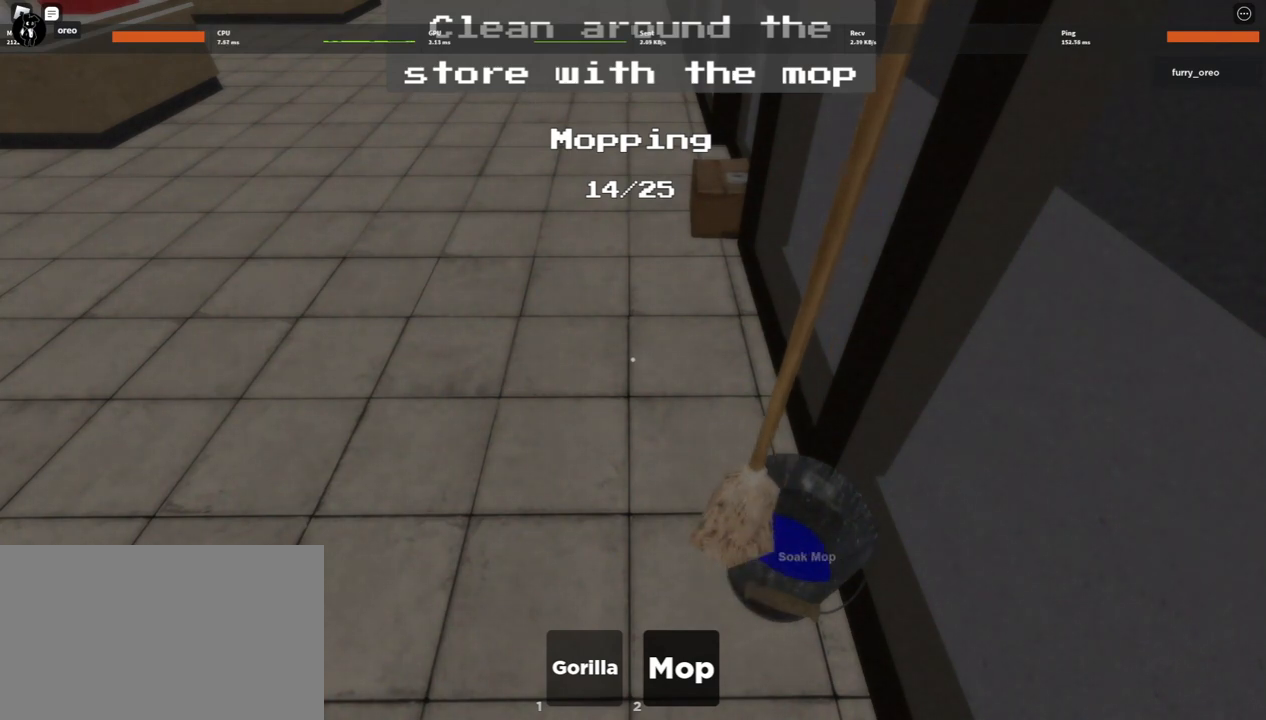
{"keys": [], "mouse": ["left"], "events": [[17, "e", "up"], [67, "mouse_left", "down"], [167, "e", "down"], [217, "mouse_left", "up"], [267, "e", "up"], [317, "mouse_left", "down"], [400, "e", "down"], [400, "mouse_left", "up"], [483, "e", "up"], [483, "mouse_left", "down"]]}
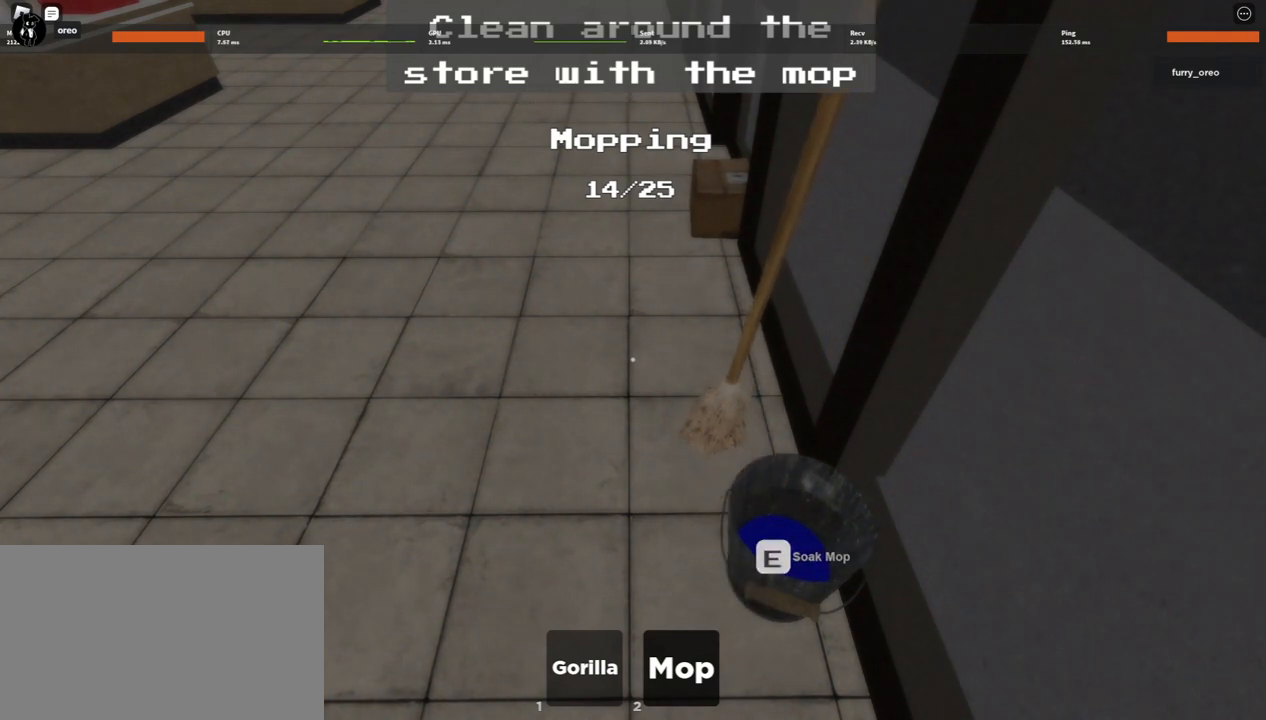
{"keys": ["e"], "mouse": [], "events": [[83, "e", "down"], [183, "e", "up"], [267, "mouse_left", "up"], [317, "e", "down"], [367, "e", "up"], [367, "mouse_left", "down"], [467, "mouse_left", "up"], [500, "e", "down"]]}
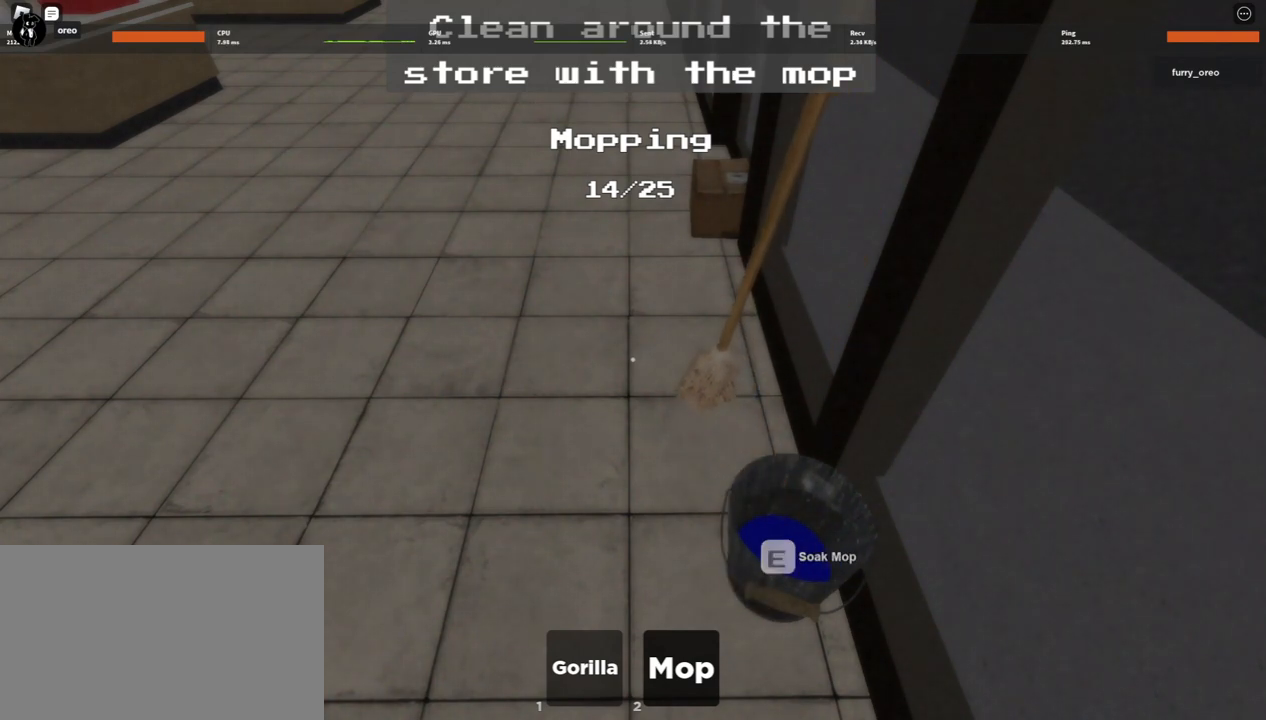
{"keys": ["e"], "mouse": ["left"], "events": [[50, "mouse_left", "down"], [100, "e", "up"], [150, "mouse_left", "up"], [183, "e", "down"], [233, "mouse_left", "down"], [383, "e", "up"], [383, "mouse_left", "up"], [433, "mouse_left", "down"], [483, "e", "down"]]}
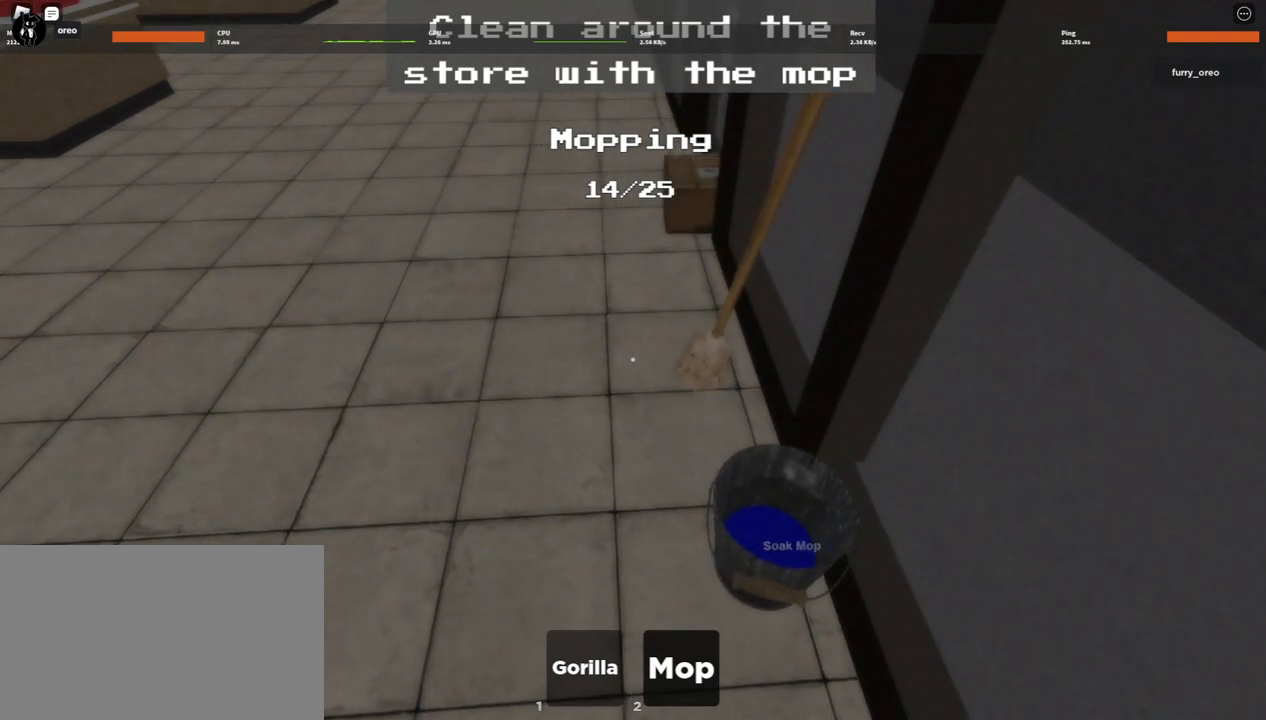
{"keys": [], "mouse": ["left"], "events": [[67, "e", "up"], [67, "mouse_left", "up"], [167, "mouse_left", "down"], [200, "e", "down"], [267, "mouse_left", "up"], [317, "e", "up"], [433, "mouse_left", "down"]]}
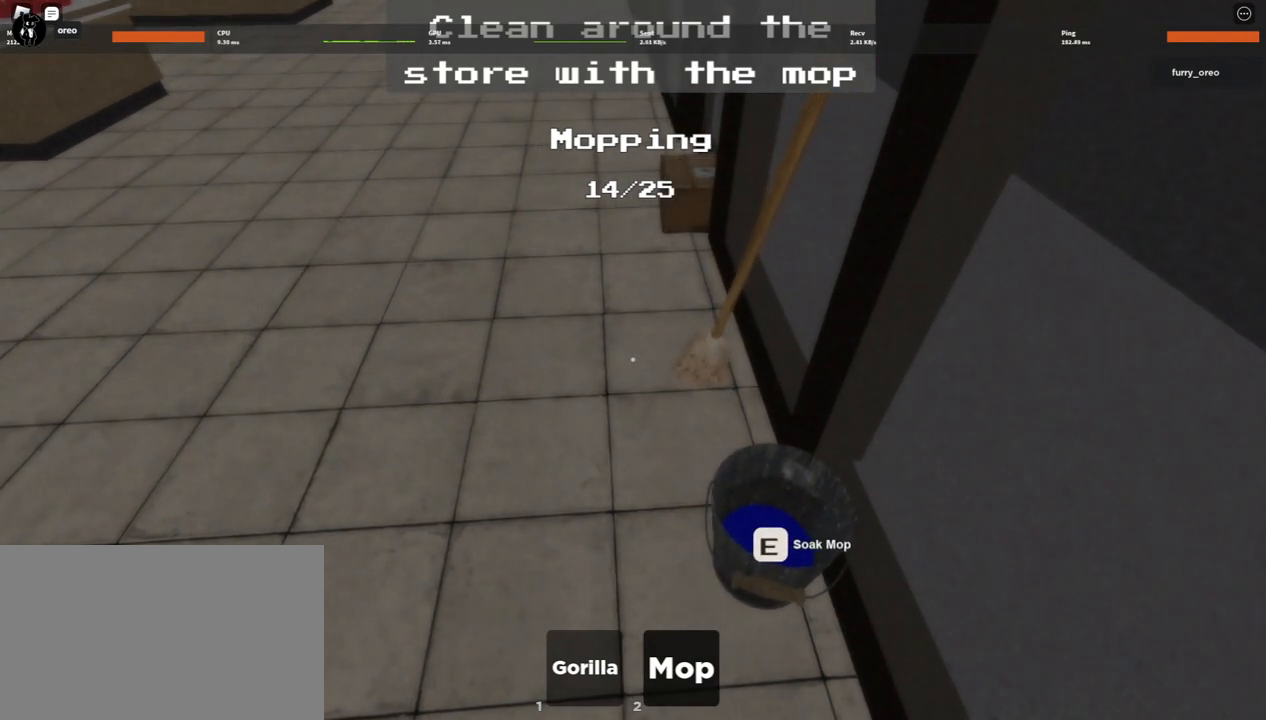
{"keys": [], "mouse": ["left"], "events": [[33, "mouse_left", "up"], [233, "mouse_left", "down"], [267, "mouse_left", "up"], [467, "mouse_left", "down"]]}
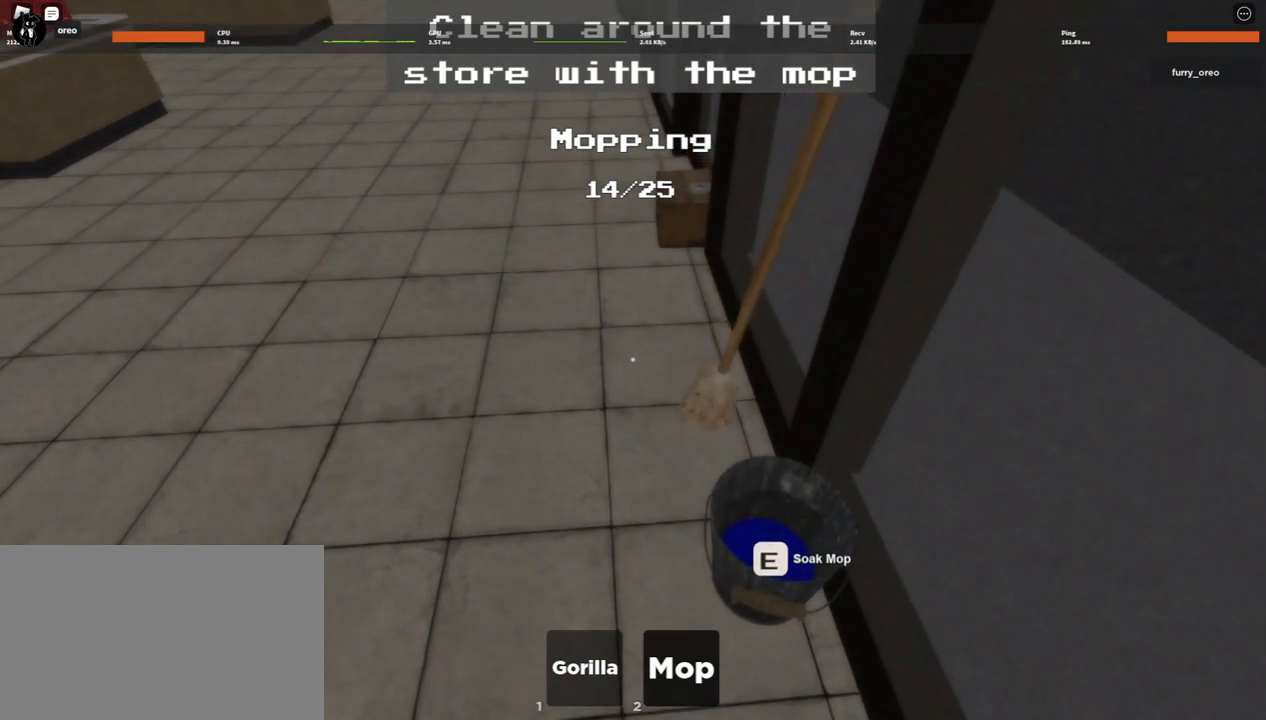
{"keys": [], "mouse": ["left"], "events": [[50, "mouse_left", "up"], [233, "mouse_left", "down"], [333, "mouse_left", "up"], [467, "mouse_left", "down"]]}
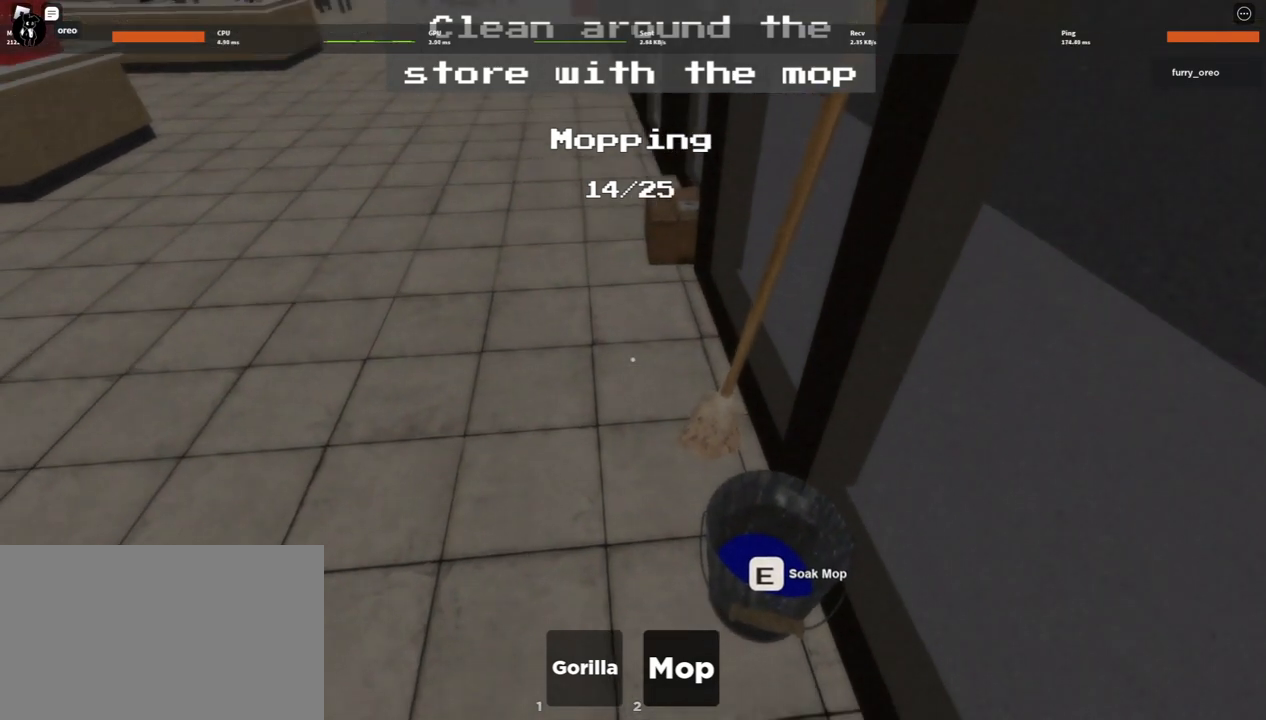
{"keys": [], "mouse": [], "events": [[117, "mouse_left", "up"], [250, "e", "down"], [300, "e", "up"], [300, "mouse_left", "down"], [400, "mouse_left", "up"]]}
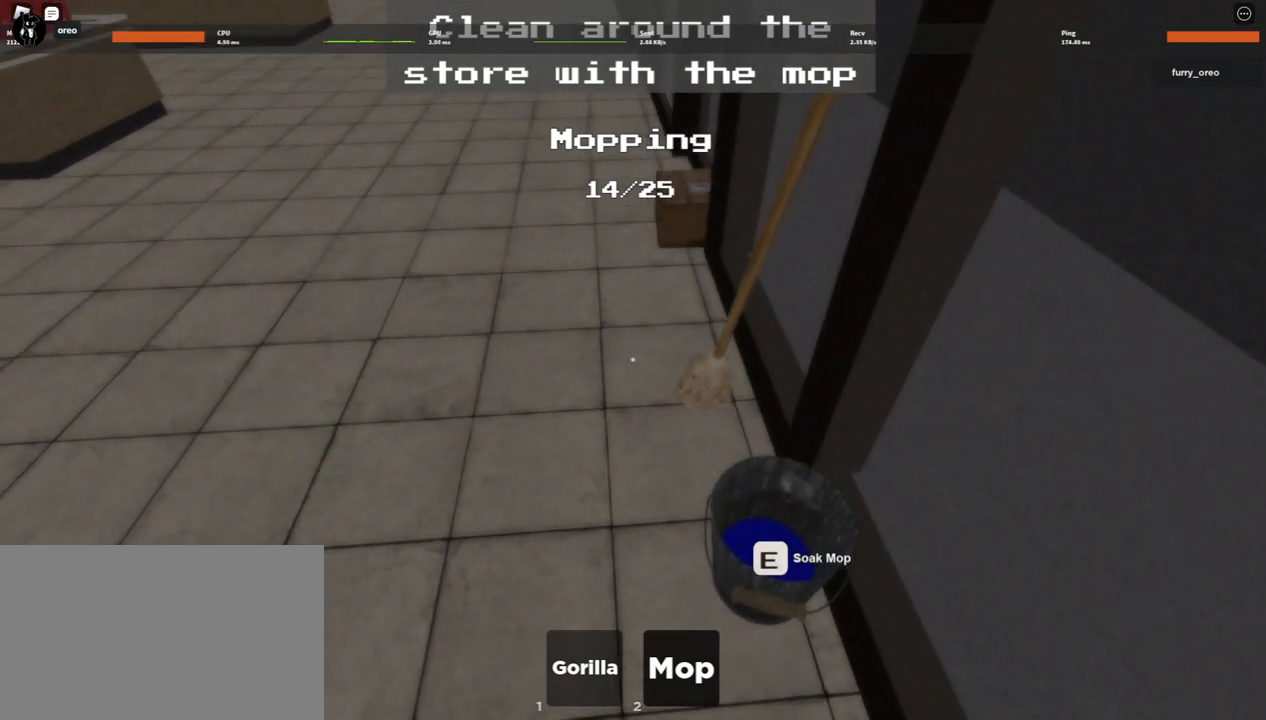
{"keys": [], "mouse": [], "events": [[133, "mouse_left", "down"], [233, "mouse_left", "up"], [400, "mouse_left", "down"], [500, "mouse_left", "up"]]}
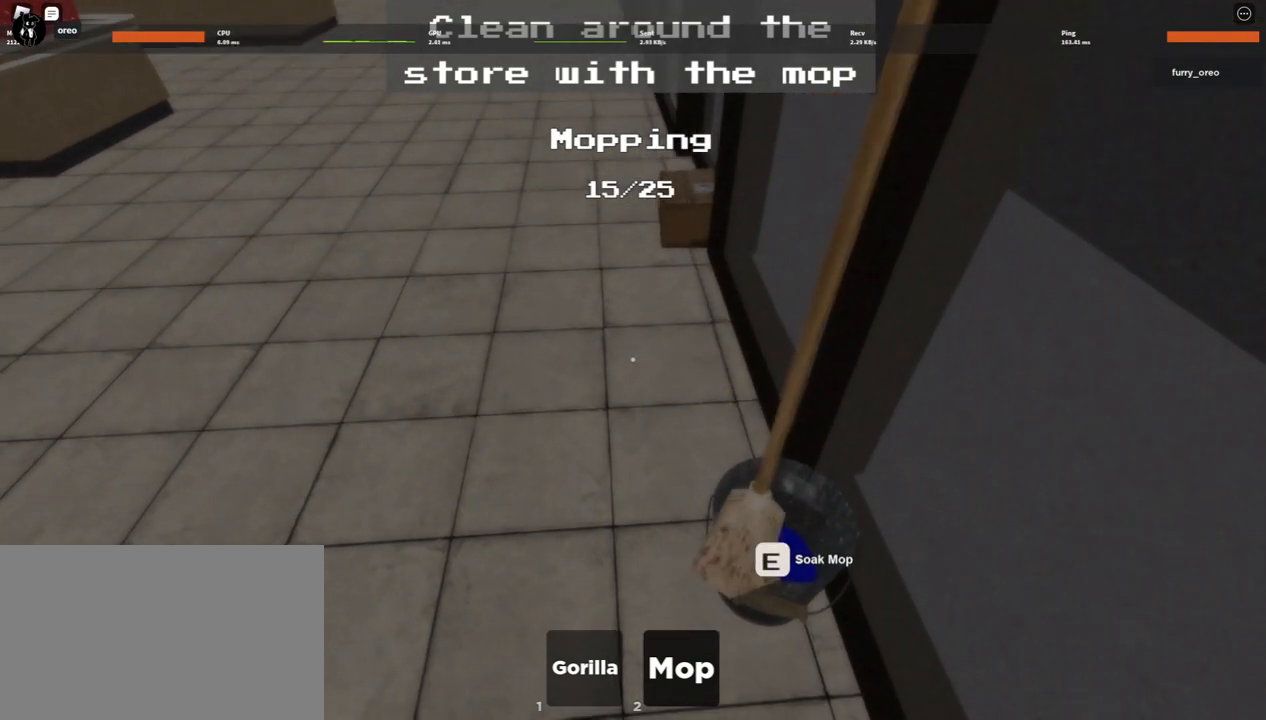
{"keys": [], "mouse": [], "events": [[133, "mouse_left", "down"], [183, "mouse_left", "up"], [333, "e", "down"], [383, "e", "up"], [383, "mouse_left", "down"], [467, "mouse_left", "up"]]}
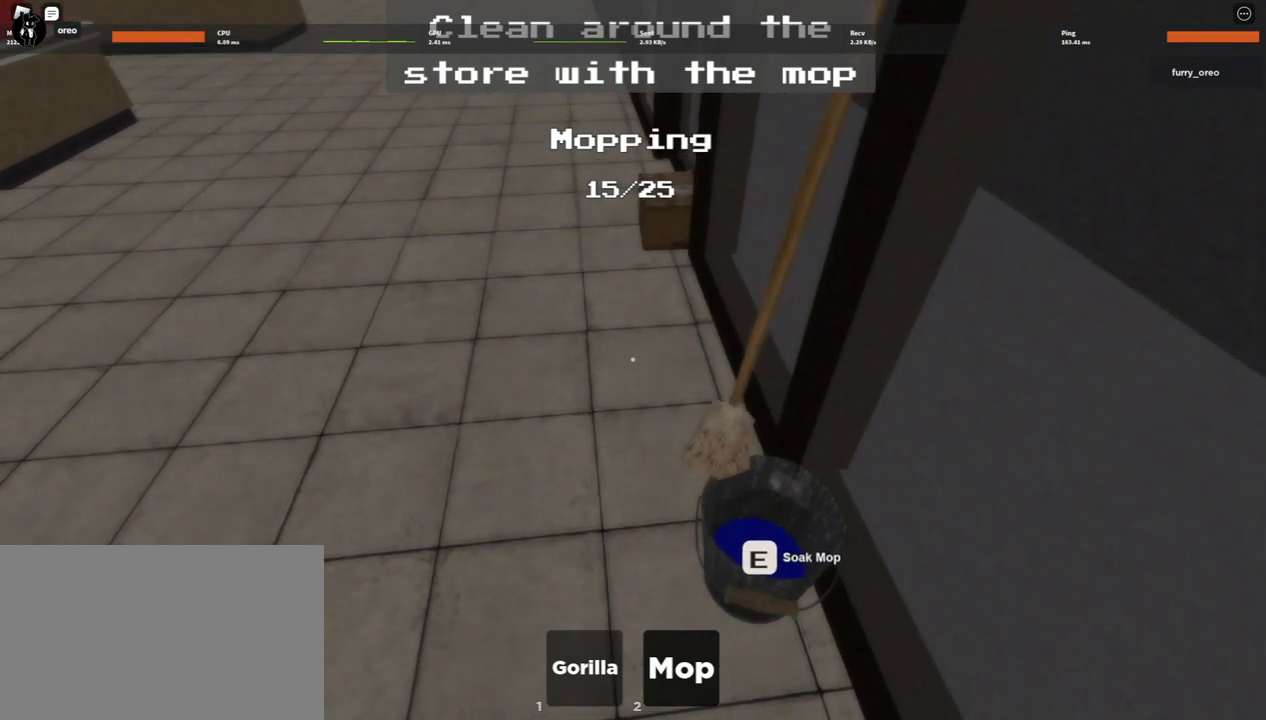
{"keys": [], "mouse": [], "events": [[167, "mouse_left", "down"], [217, "mouse_left", "up"], [400, "mouse_left", "down"], [500, "mouse_left", "up"]]}
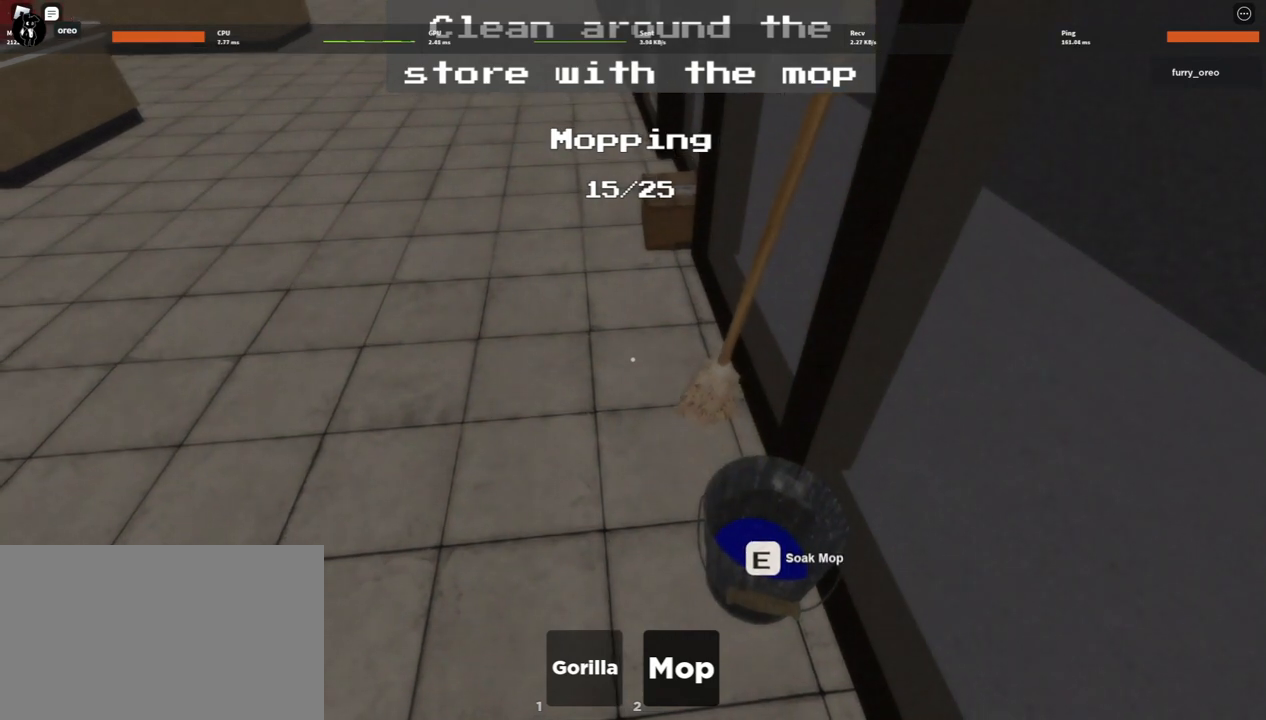
{"keys": [], "mouse": ["left"], "events": [[133, "mouse_left", "down"], [217, "mouse_left", "up"], [367, "e", "down"], [467, "e", "up"], [467, "mouse_left", "down"]]}
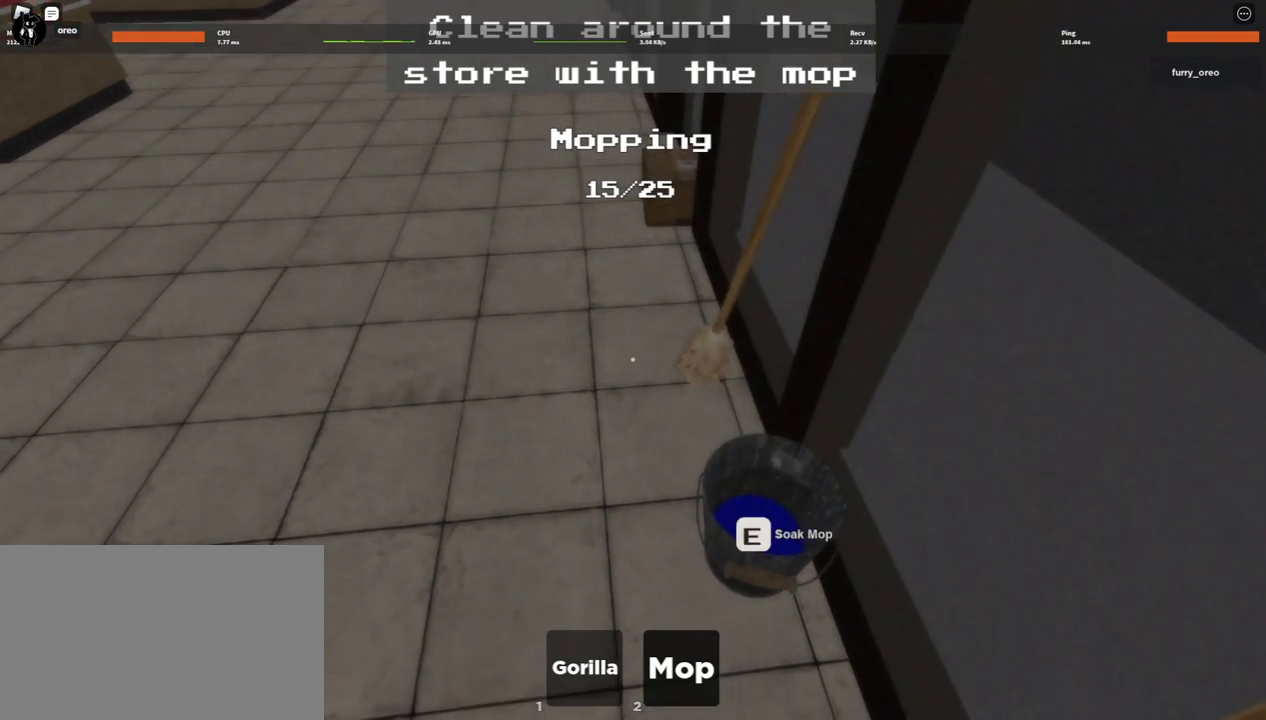
{"keys": [], "mouse": ["left"], "events": [[50, "mouse_left", "up"], [233, "mouse_left", "down"], [283, "mouse_left", "up"], [417, "mouse_left", "down"]]}
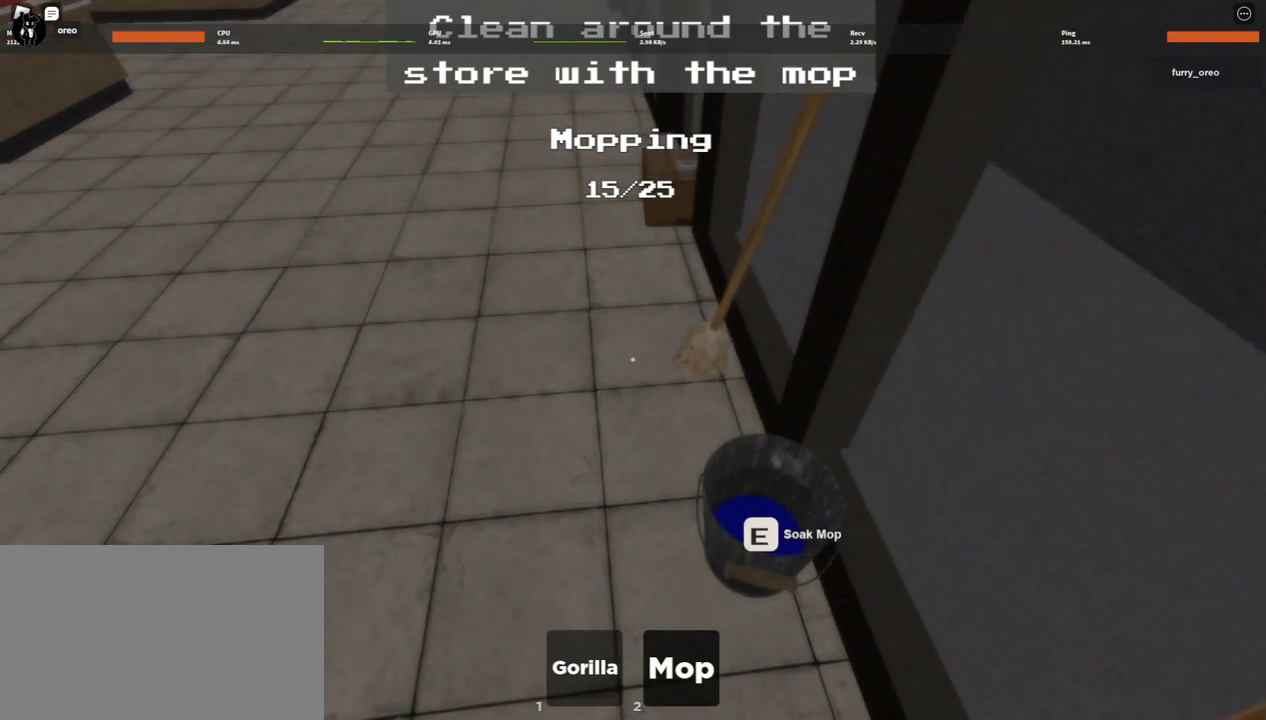
{"keys": [], "mouse": [], "events": [[17, "mouse_left", "up"], [117, "mouse_left", "down"], [217, "mouse_left", "up"], [317, "e", "down"], [350, "e", "up"], [350, "mouse_left", "down"], [450, "mouse_left", "up"]]}
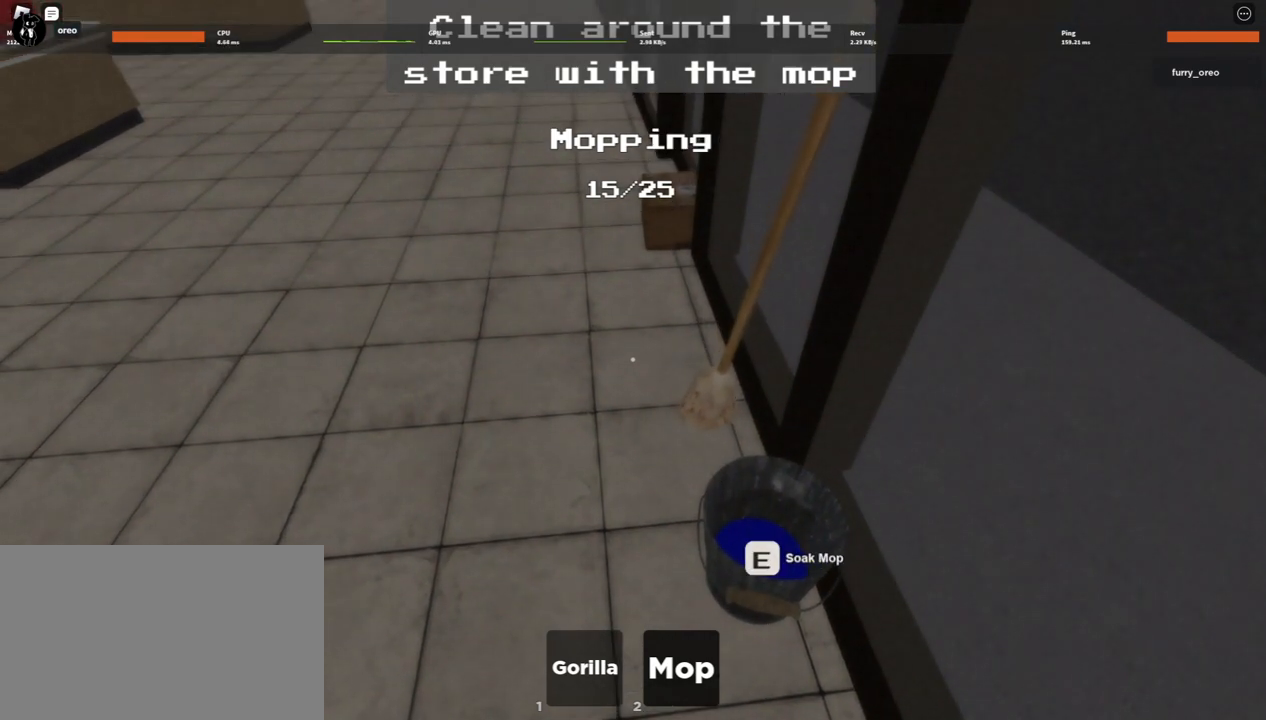
{"keys": [], "mouse": [], "events": [[133, "mouse_left", "down"], [183, "mouse_left", "up"], [367, "mouse_left", "down"], [417, "mouse_left", "up"]]}
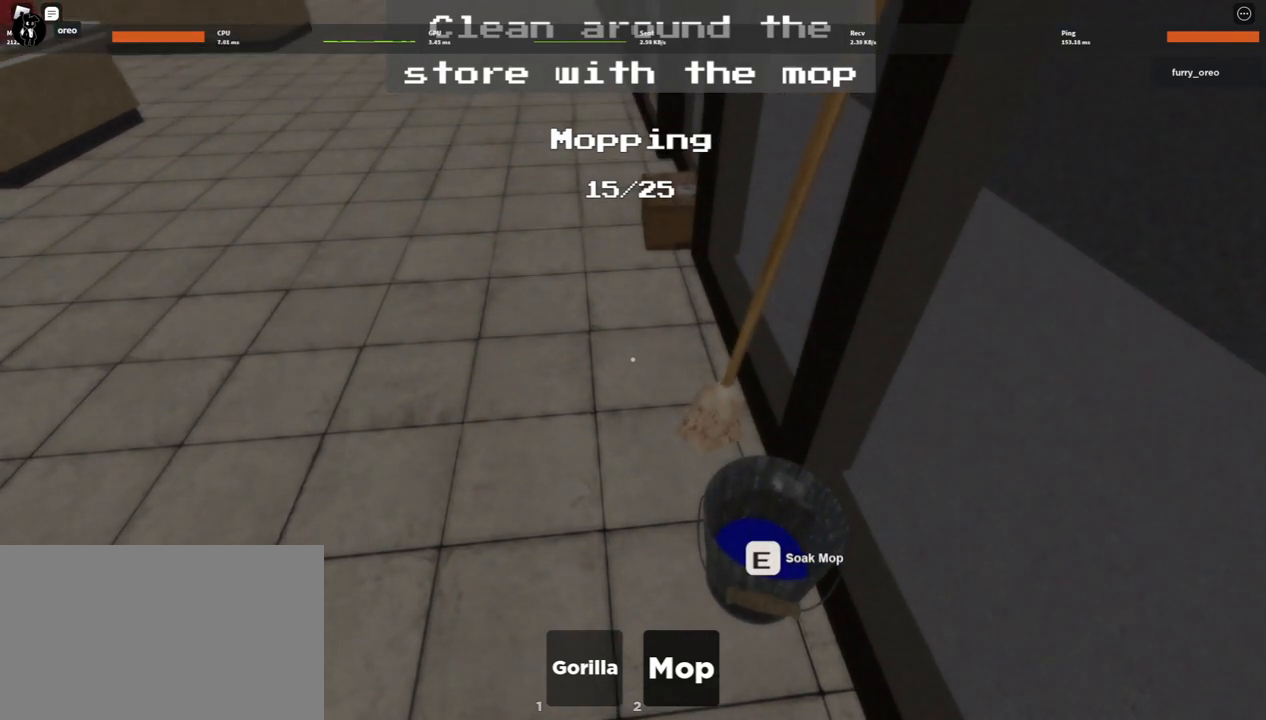
{"keys": [], "mouse": [], "events": [[50, "mouse_left", "down"], [150, "mouse_left", "up"], [283, "e", "down"], [333, "e", "up"], [383, "mouse_left", "down"], [483, "mouse_left", "up"]]}